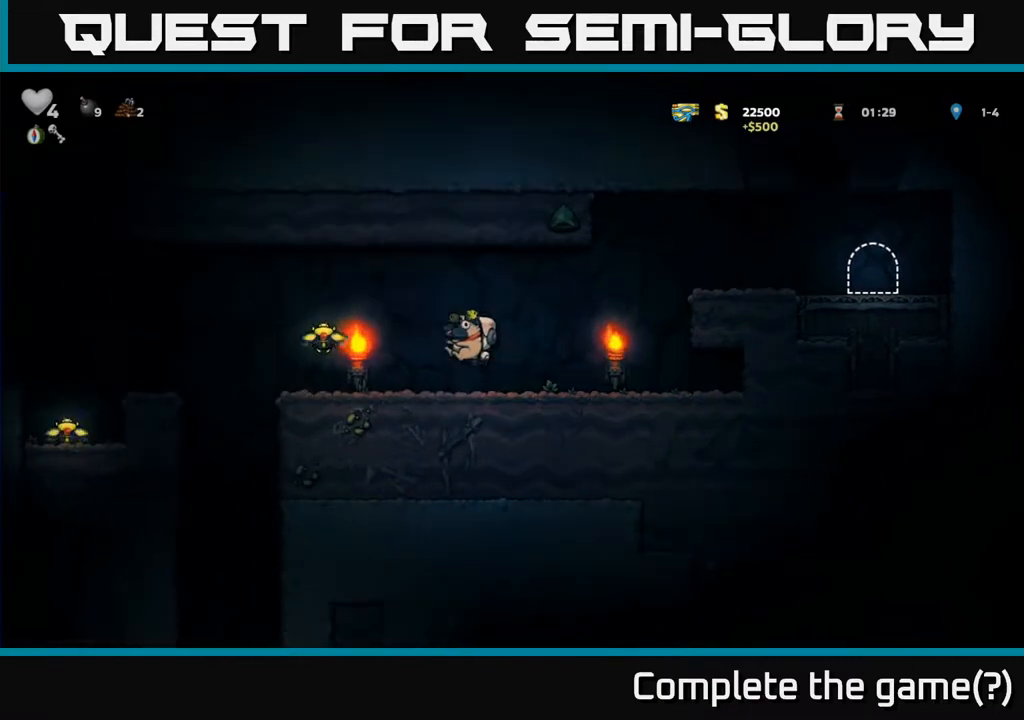
Gameplay with a controller (Xbox layout); each line is a JSON object with the inputs held at the frame after it. "events" lists button and stick changes between this image and that frame as [ms after this image, input, new state], when the widget could be followed in between. Not read: right_stick.
{"buttons": ["DPAD_LEFT"], "left_stick": "center", "events": [[100, "A", "up"], [300, "DPAD_LEFT", "up"], [333, "DPAD_RIGHT", "down"], [450, "DPAD_RIGHT", "up"], [483, "DPAD_LEFT", "down"]]}
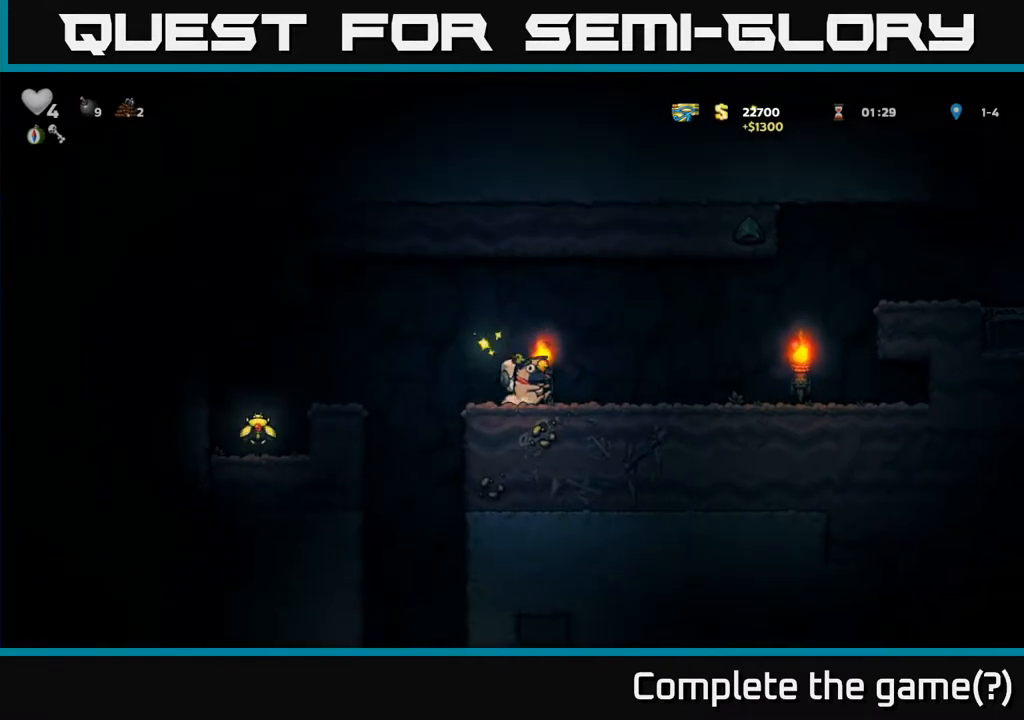
{"buttons": ["DPAD_LEFT"], "left_stick": "center", "events": [[100, "A", "down"], [383, "A", "up"]]}
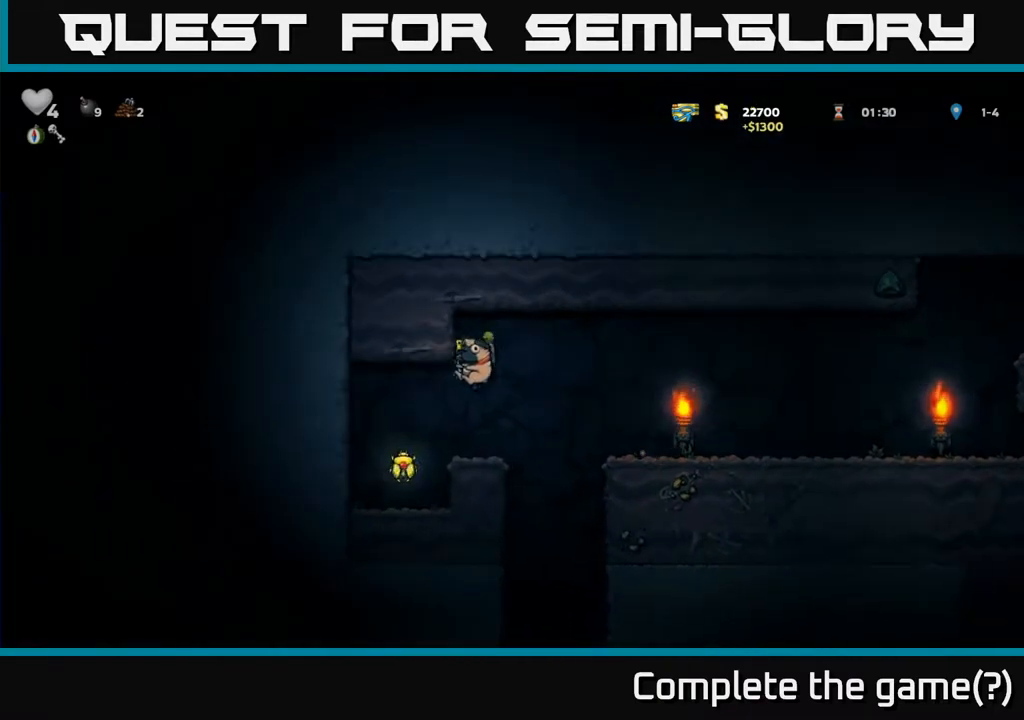
{"buttons": ["A", "DPAD_RIGHT"], "left_stick": "center", "events": [[150, "DPAD_LEFT", "up"], [300, "DPAD_LEFT", "down"], [383, "DPAD_LEFT", "up"], [483, "A", "down"], [483, "DPAD_RIGHT", "down"]]}
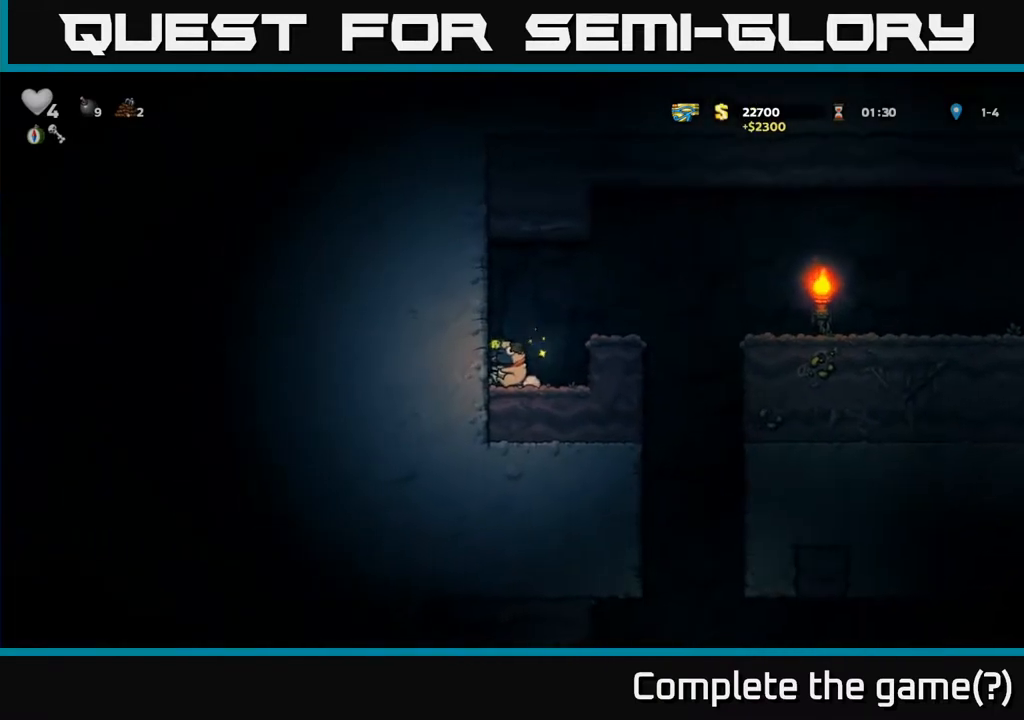
{"buttons": ["DPAD_RIGHT"], "left_stick": "center", "events": [[117, "A", "up"], [217, "DPAD_RIGHT", "up"], [417, "DPAD_RIGHT", "down"]]}
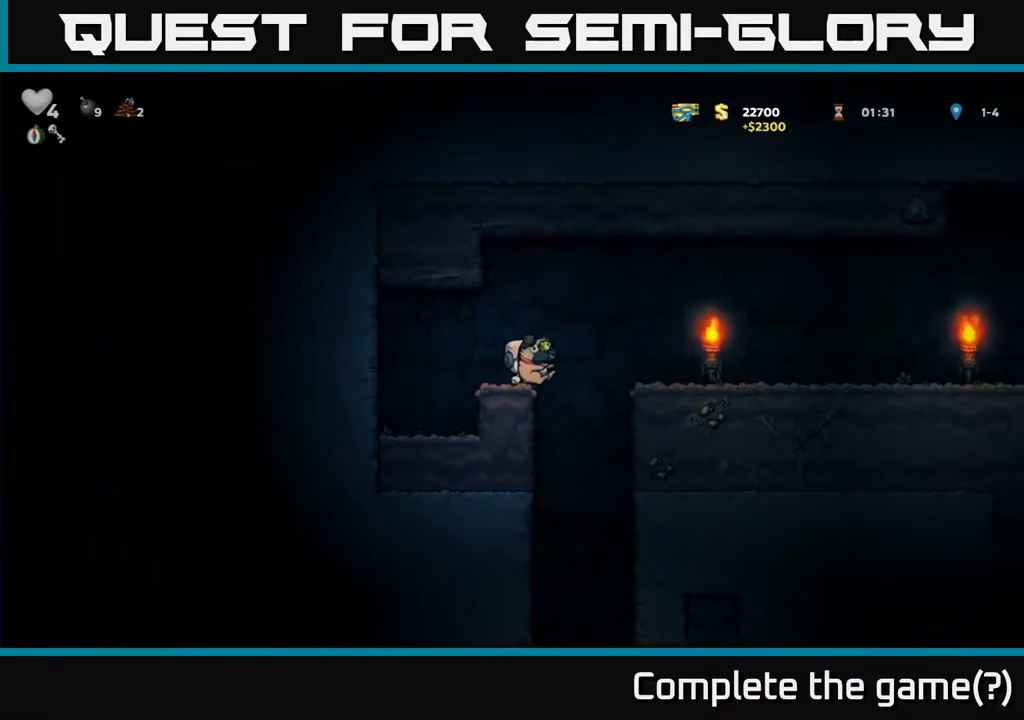
{"buttons": ["DPAD_DOWN"], "left_stick": "center", "events": [[300, "DPAD_DOWN", "down"], [333, "DPAD_RIGHT", "up"]]}
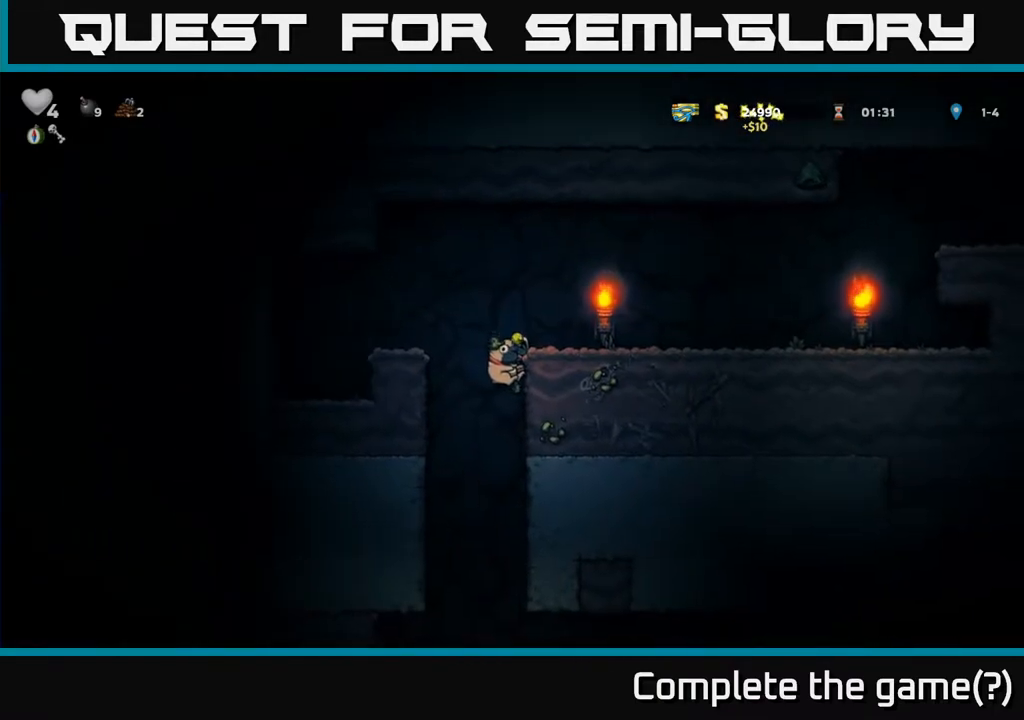
{"buttons": ["DPAD_DOWN"], "left_stick": "center", "events": []}
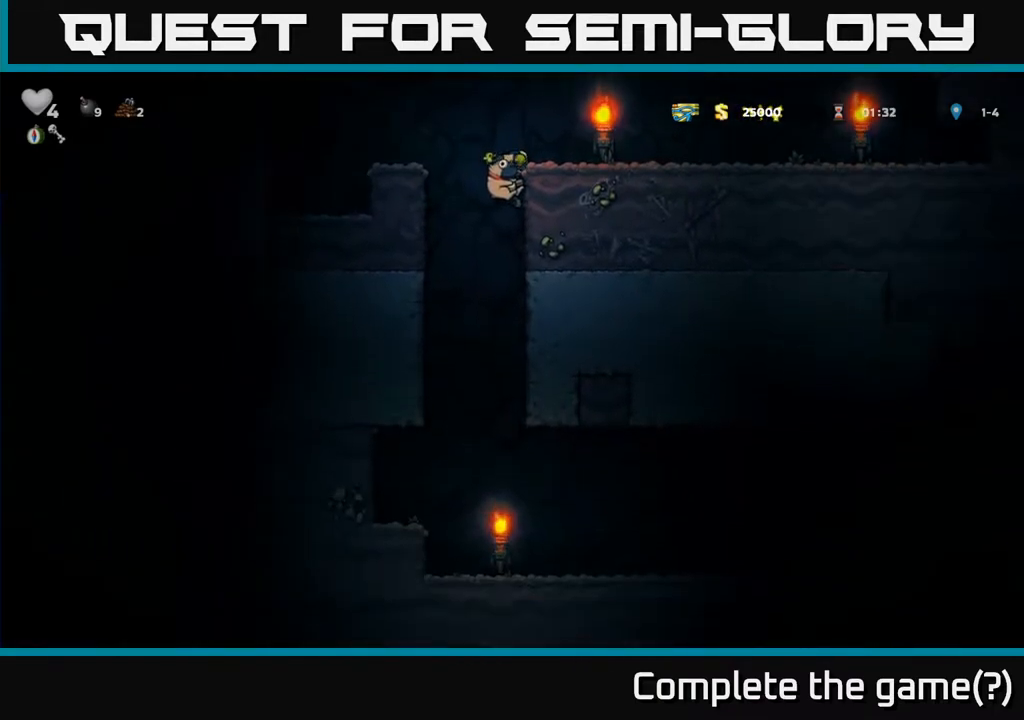
{"buttons": ["DPAD_LEFT"], "left_stick": "center", "events": [[67, "A", "down"], [133, "A", "up"], [183, "DPAD_DOWN", "up"], [317, "DPAD_LEFT", "down"]]}
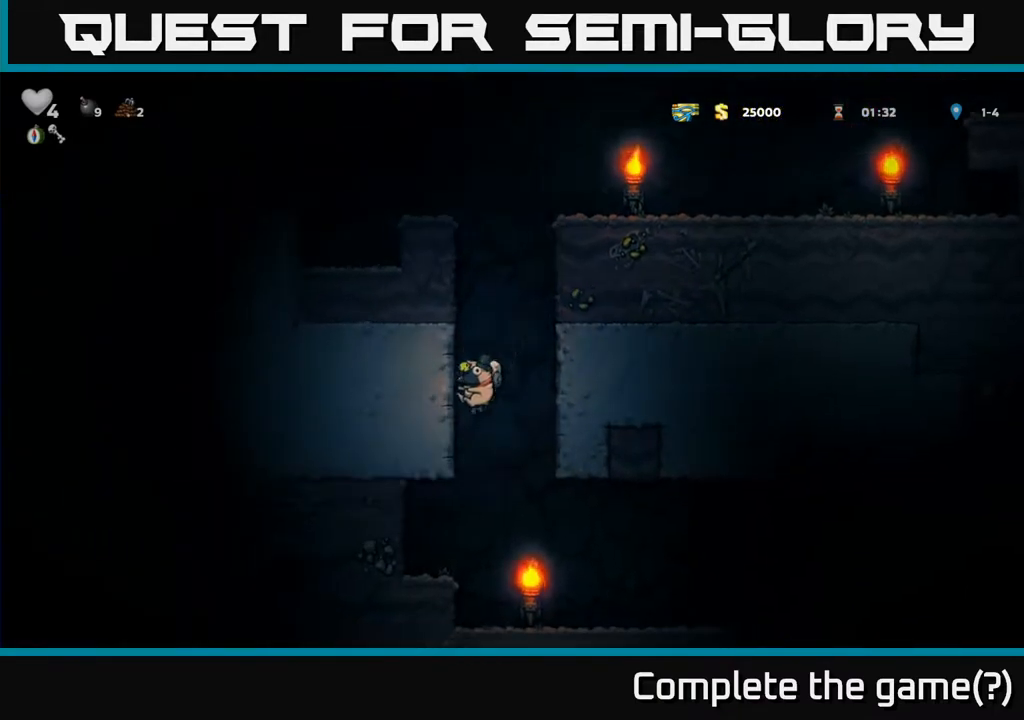
{"buttons": ["DPAD_RIGHT"], "left_stick": "center", "events": [[283, "DPAD_LEFT", "up"], [333, "DPAD_RIGHT", "down"]]}
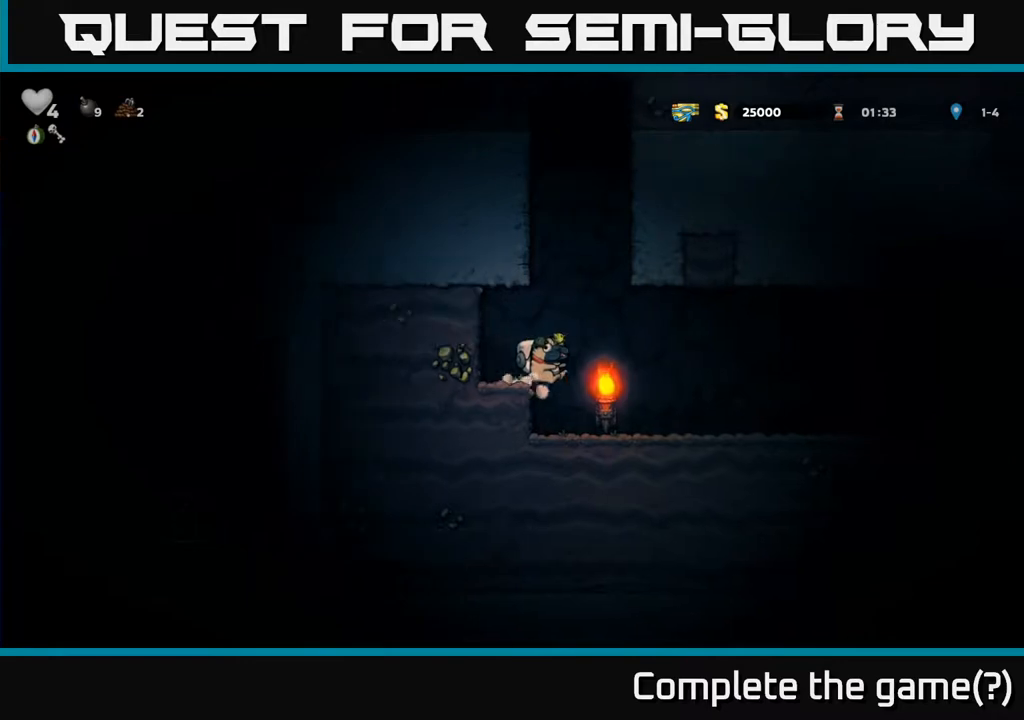
{"buttons": ["A", "DPAD_RIGHT"], "left_stick": "center", "events": [[450, "A", "down"]]}
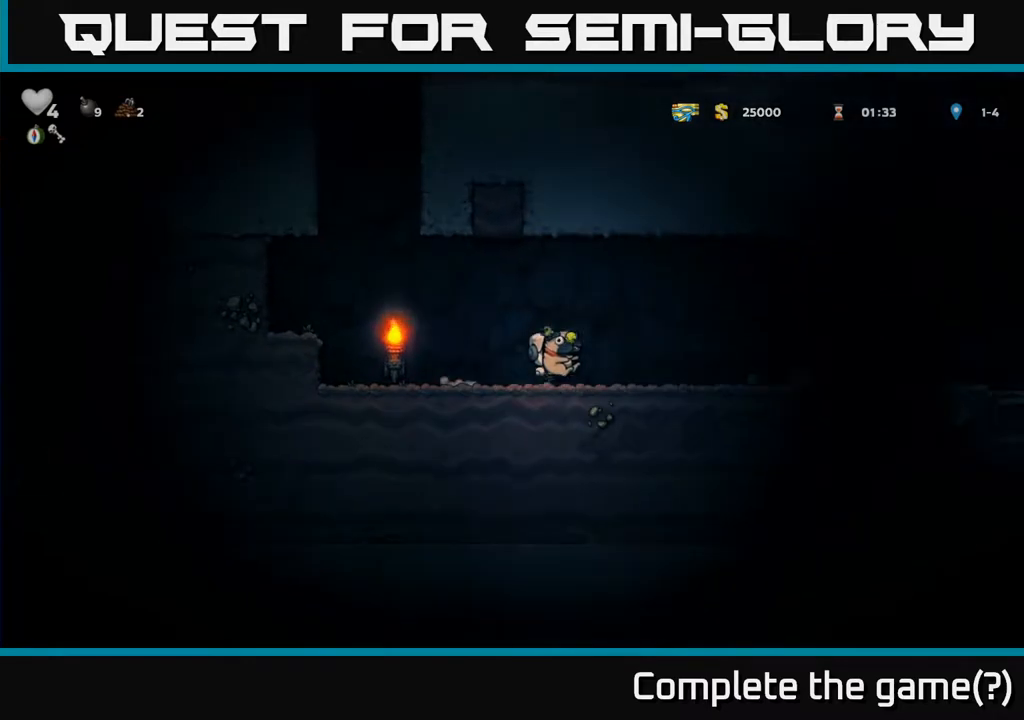
{"buttons": ["A", "DPAD_RIGHT"], "left_stick": "center", "events": [[17, "A", "up"], [450, "A", "down"]]}
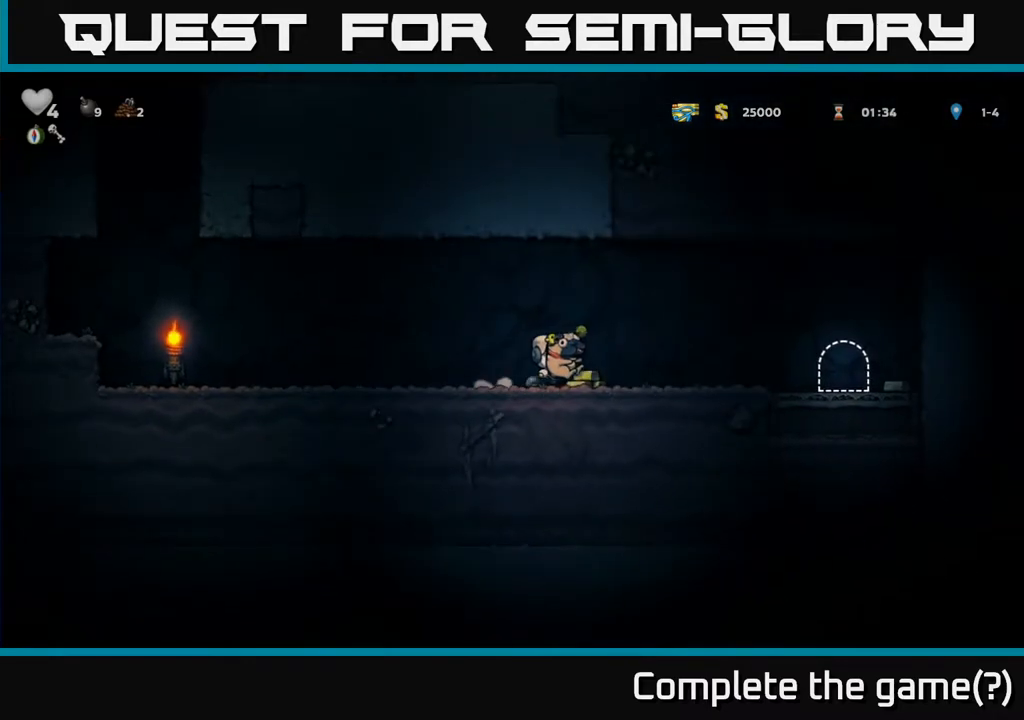
{"buttons": ["DPAD_RIGHT"], "left_stick": "center", "events": [[67, "A", "up"], [150, "DPAD_RIGHT", "up"], [200, "DPAD_LEFT", "down"], [383, "DPAD_LEFT", "up"], [433, "DPAD_RIGHT", "down"]]}
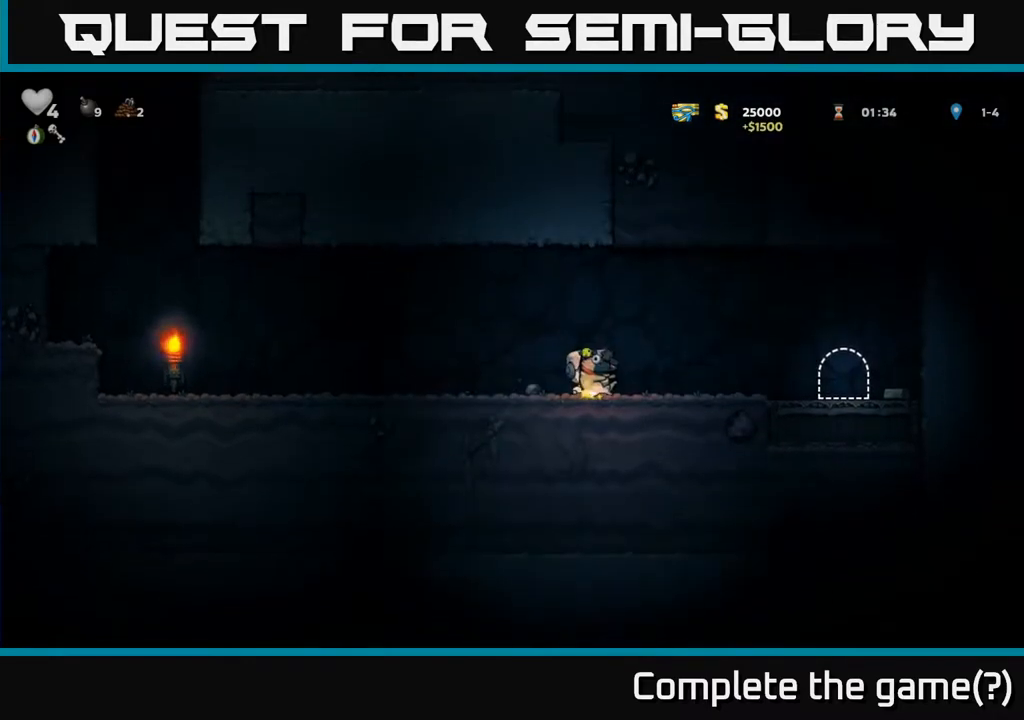
{"buttons": ["DPAD_RIGHT"], "left_stick": "center", "events": [[183, "A", "down"], [283, "A", "up"]]}
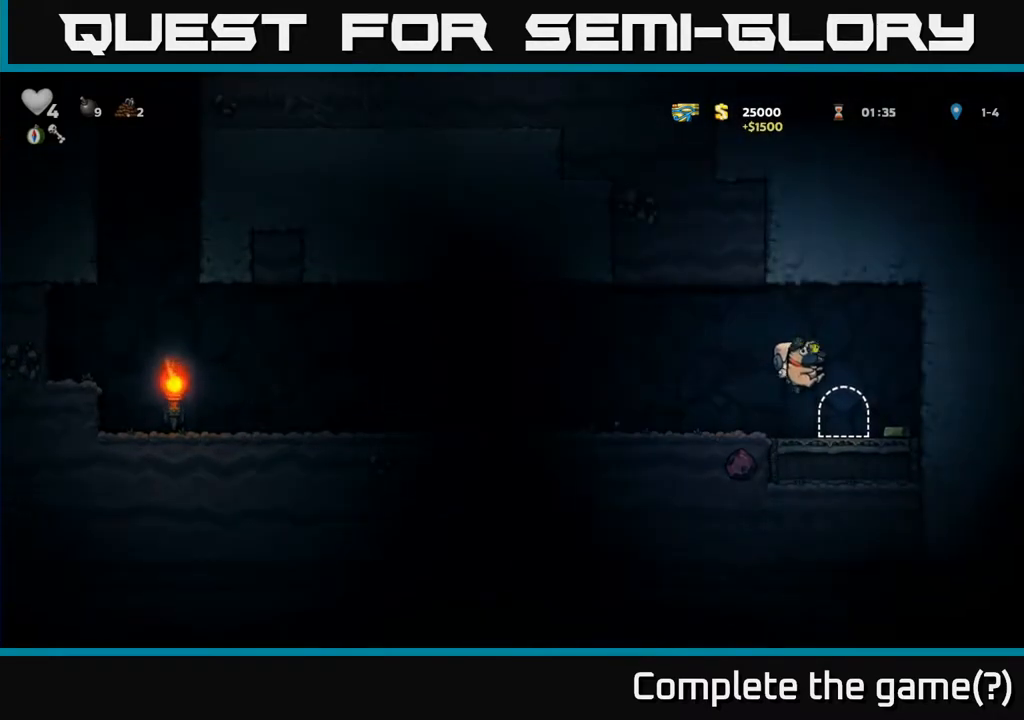
{"buttons": ["L2"], "left_stick": "center", "events": [[183, "DPAD_RIGHT", "up"], [233, "DPAD_LEFT", "down"], [417, "DPAD_LEFT", "up"], [433, "L2", "down"]]}
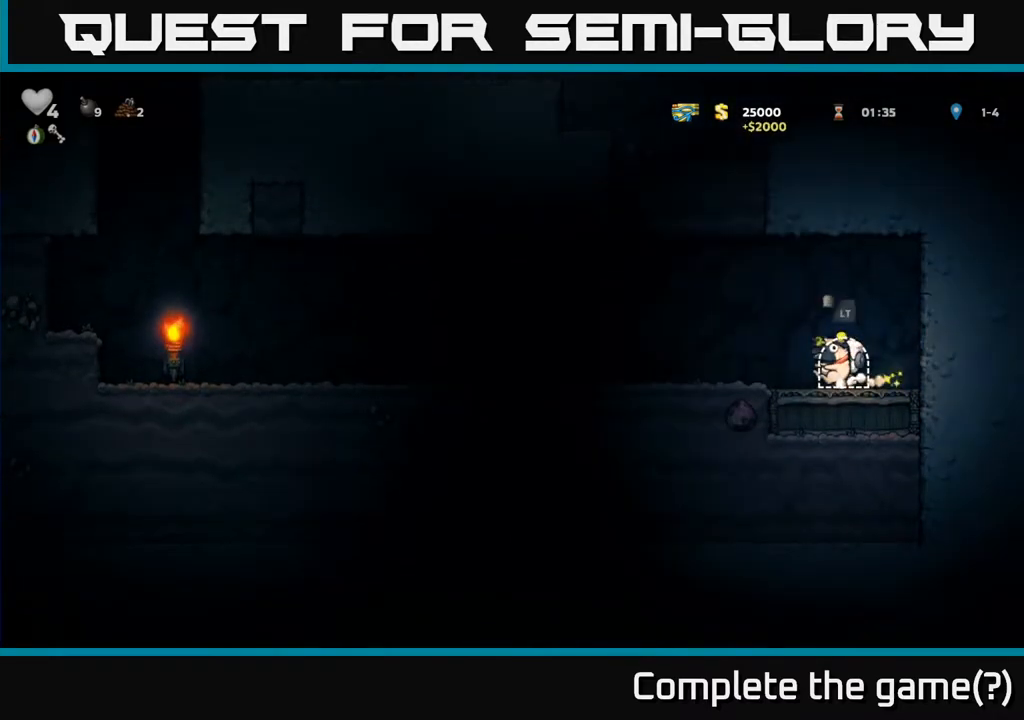
{"buttons": [], "left_stick": "center", "events": [[33, "L2", "up"]]}
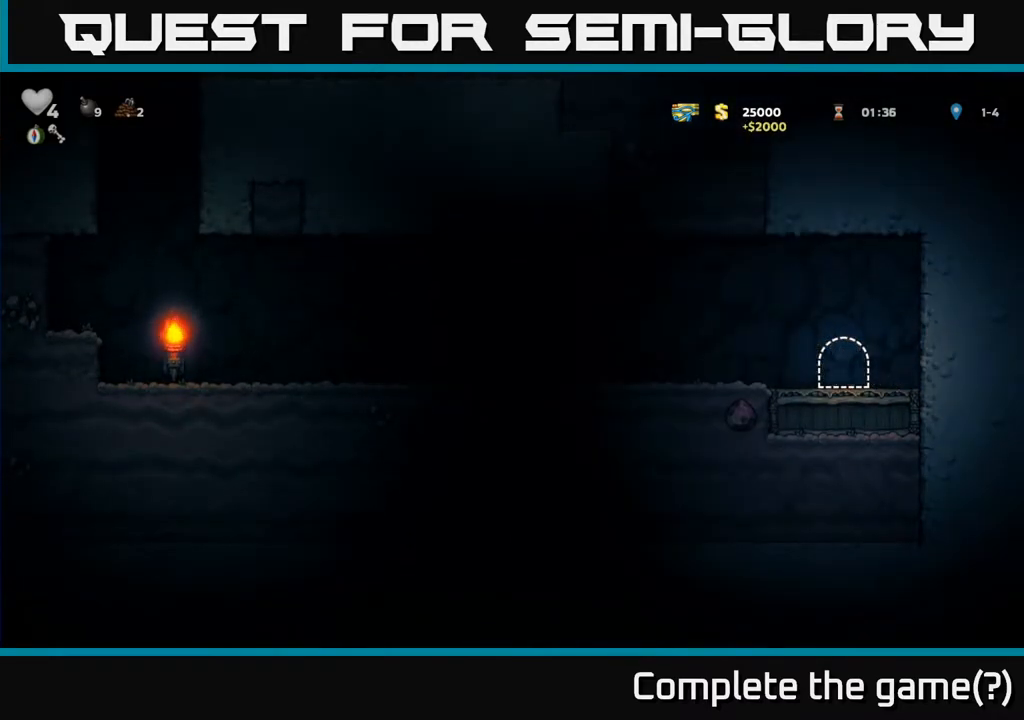
{"buttons": [], "left_stick": "center", "events": []}
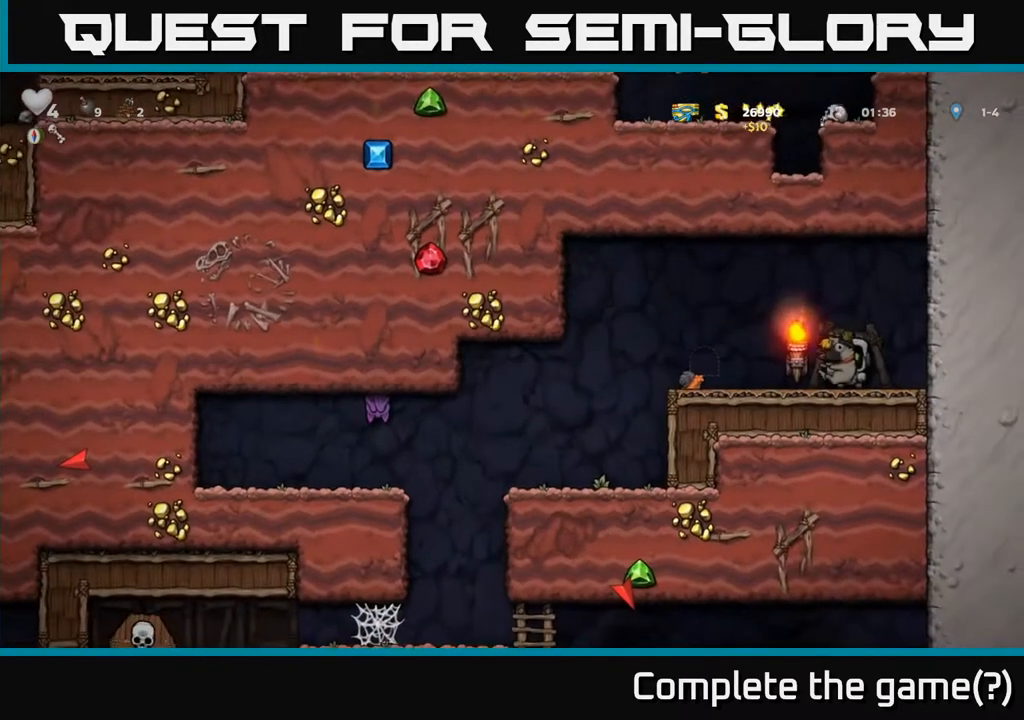
{"buttons": ["DPAD_LEFT"], "left_stick": "center", "events": [[200, "DPAD_LEFT", "down"], [367, "A", "down"], [450, "A", "up"]]}
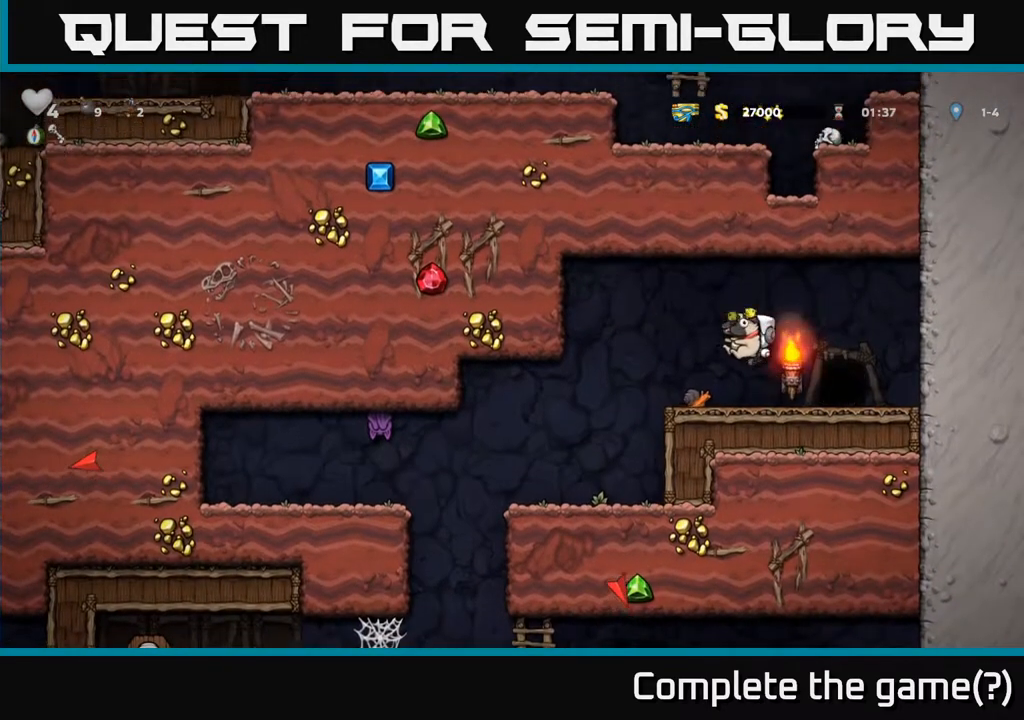
{"buttons": [], "left_stick": "center", "events": [[250, "DPAD_LEFT", "up"]]}
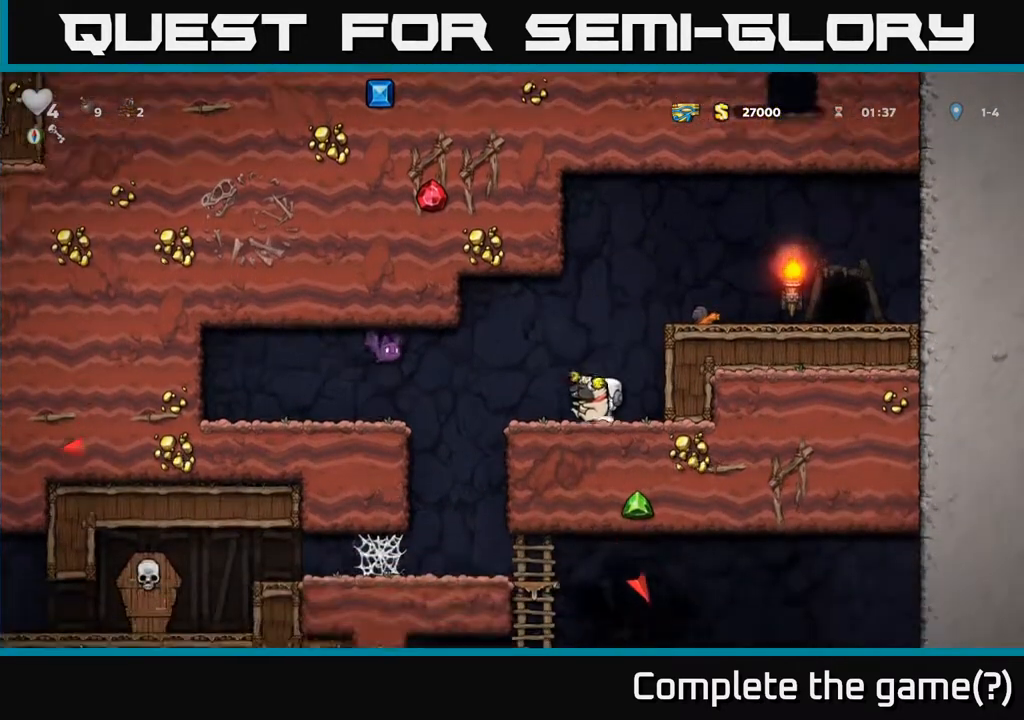
{"buttons": ["DPAD_LEFT"], "left_stick": "center", "events": [[17, "DPAD_LEFT", "down"], [117, "X", "down"], [150, "DPAD_LEFT", "up"], [250, "X", "up"], [400, "DPAD_LEFT", "down"], [417, "A", "down"], [500, "A", "up"]]}
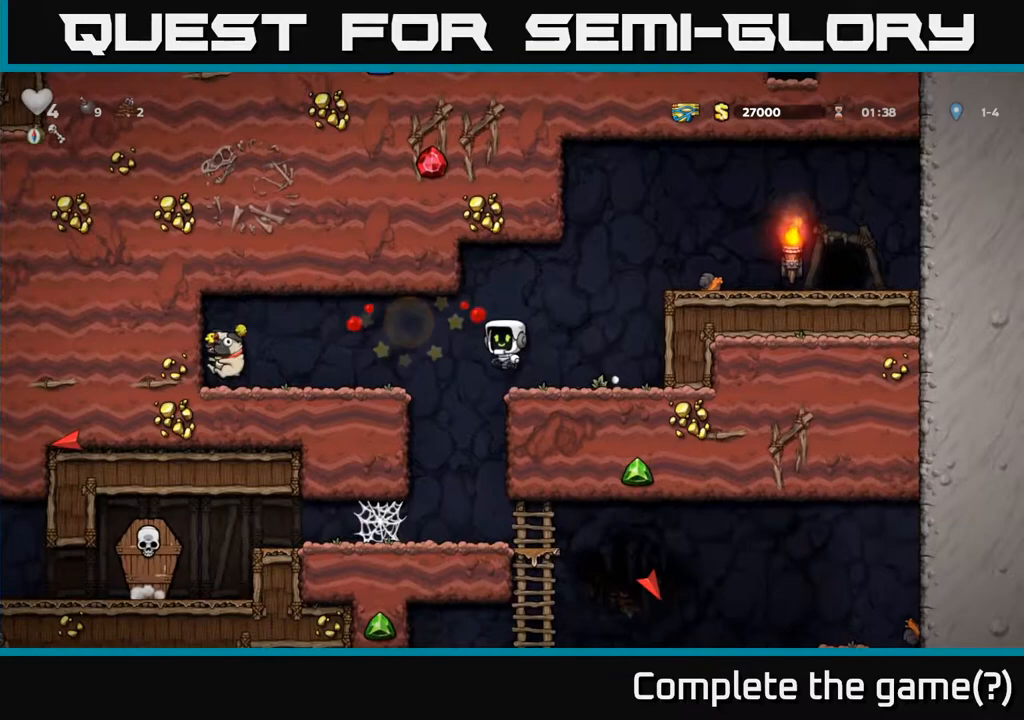
{"buttons": ["DPAD_LEFT"], "left_stick": "center", "events": []}
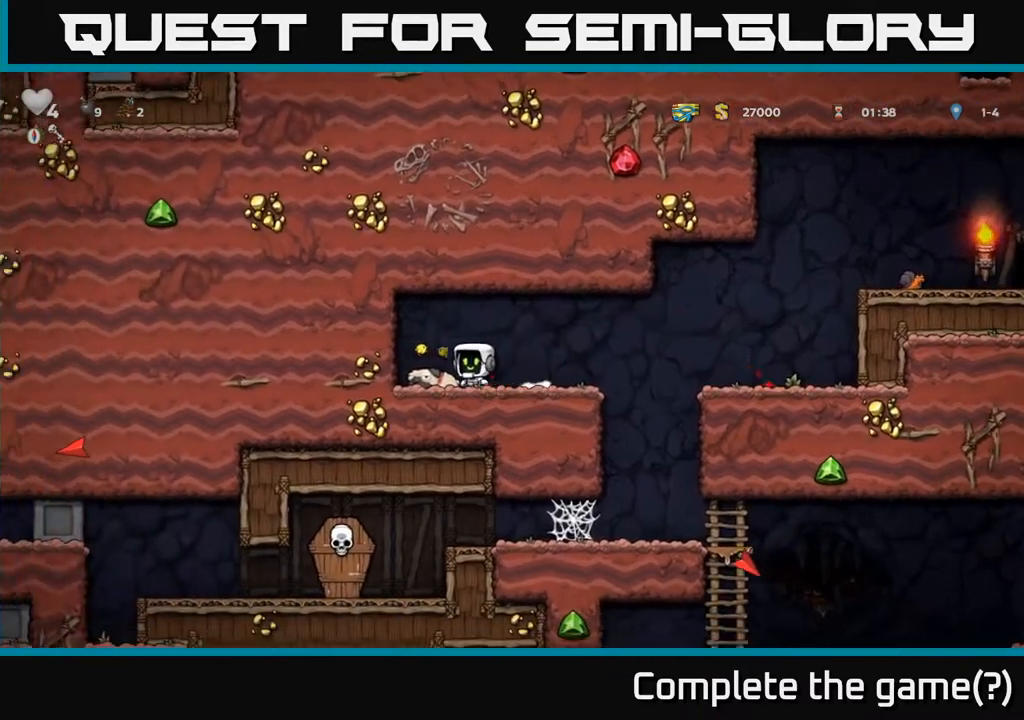
{"buttons": ["DPAD_RIGHT"], "left_stick": "center", "events": [[17, "DPAD_DOWN", "down"], [50, "DPAD_LEFT", "up"], [67, "X", "down"], [100, "DPAD_RIGHT", "down"], [150, "DPAD_DOWN", "up"], [167, "X", "up"], [217, "A", "down"], [300, "A", "up"]]}
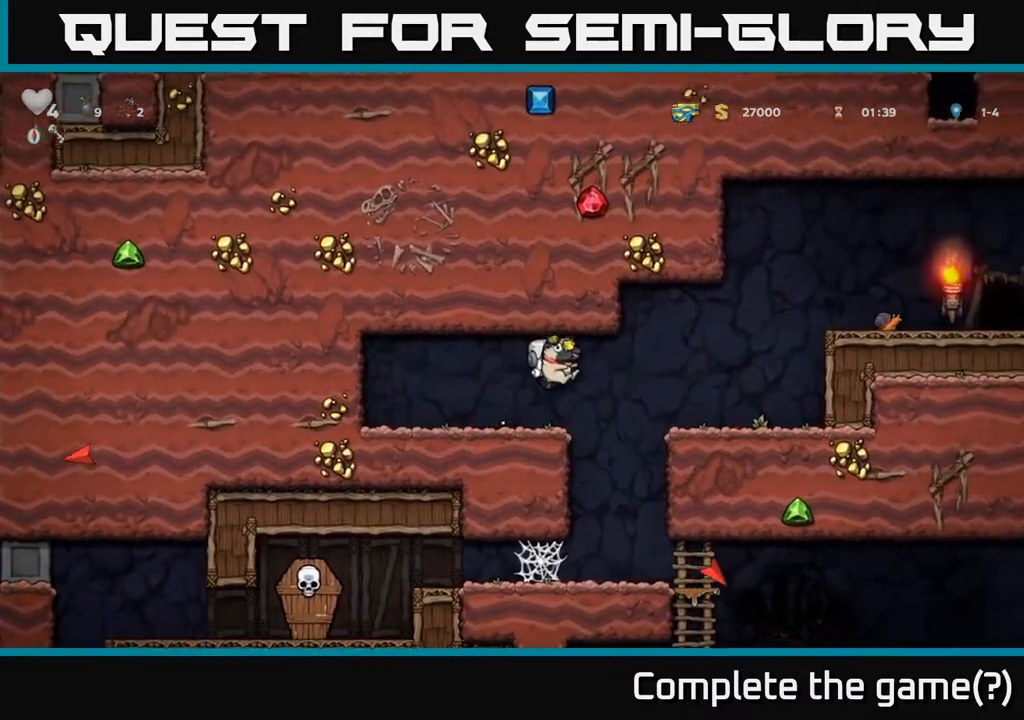
{"buttons": ["DPAD_RIGHT"], "left_stick": "center", "events": [[33, "DPAD_RIGHT", "up"], [350, "DPAD_RIGHT", "down"]]}
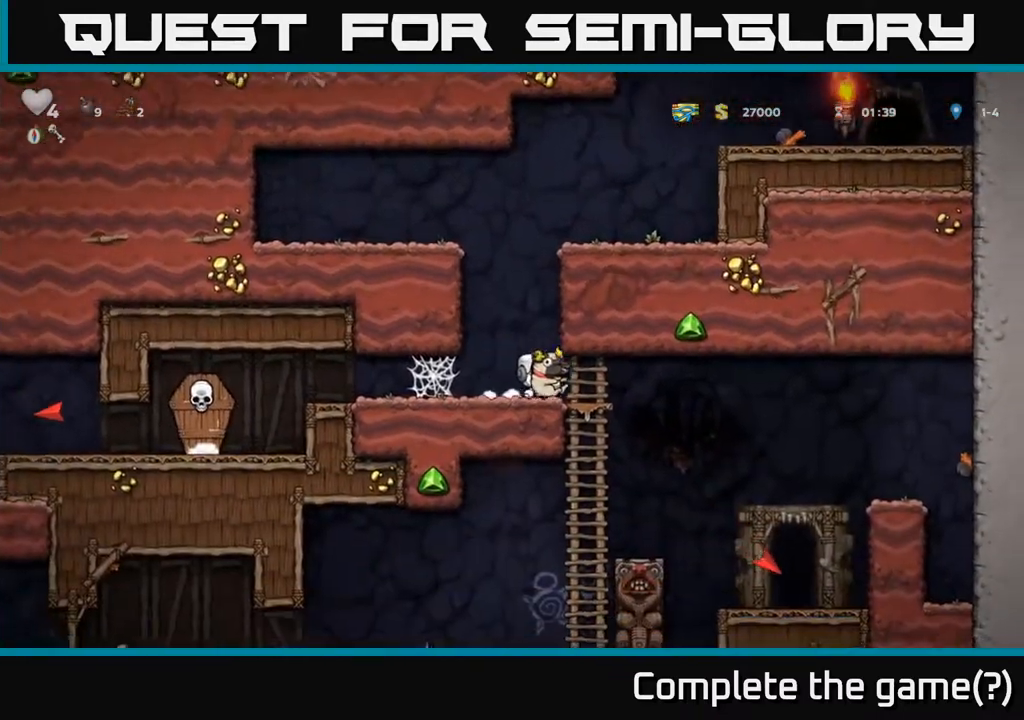
{"buttons": ["DPAD_RIGHT"], "left_stick": "center", "events": [[83, "DPAD_UP", "down"], [100, "DPAD_UP", "up"], [133, "DPAD_RIGHT", "up"], [150, "DPAD_DOWN", "down"], [200, "A", "down"], [317, "A", "up"], [317, "DPAD_DOWN", "up"], [400, "DPAD_RIGHT", "down"]]}
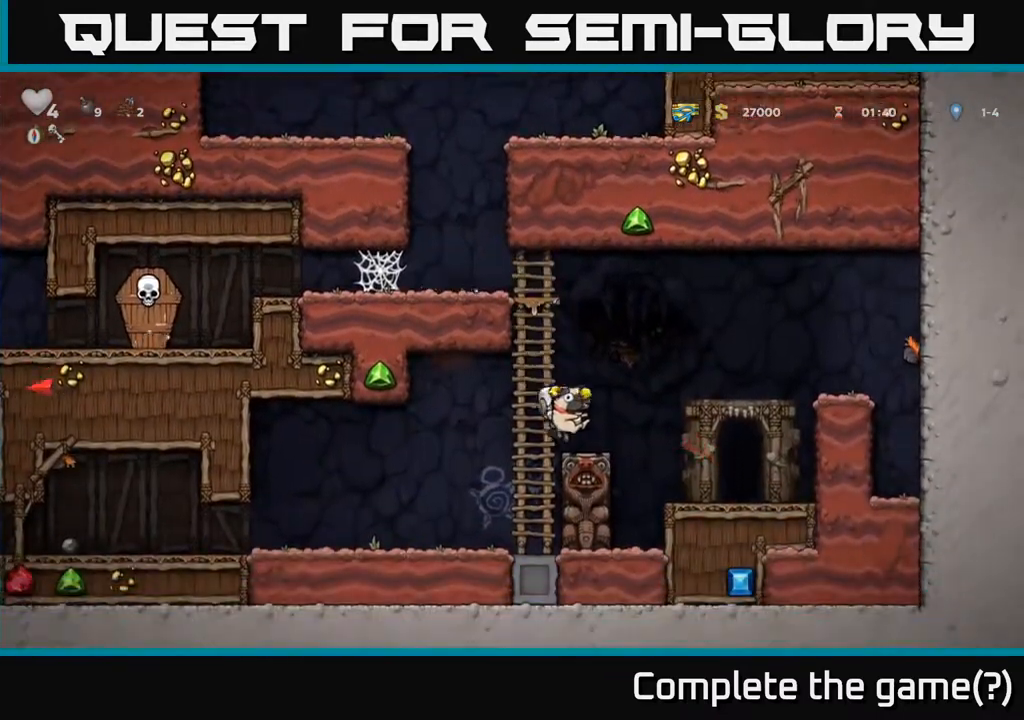
{"buttons": [], "left_stick": "center", "events": [[83, "A", "down"], [200, "A", "up"], [300, "DPAD_RIGHT", "up"]]}
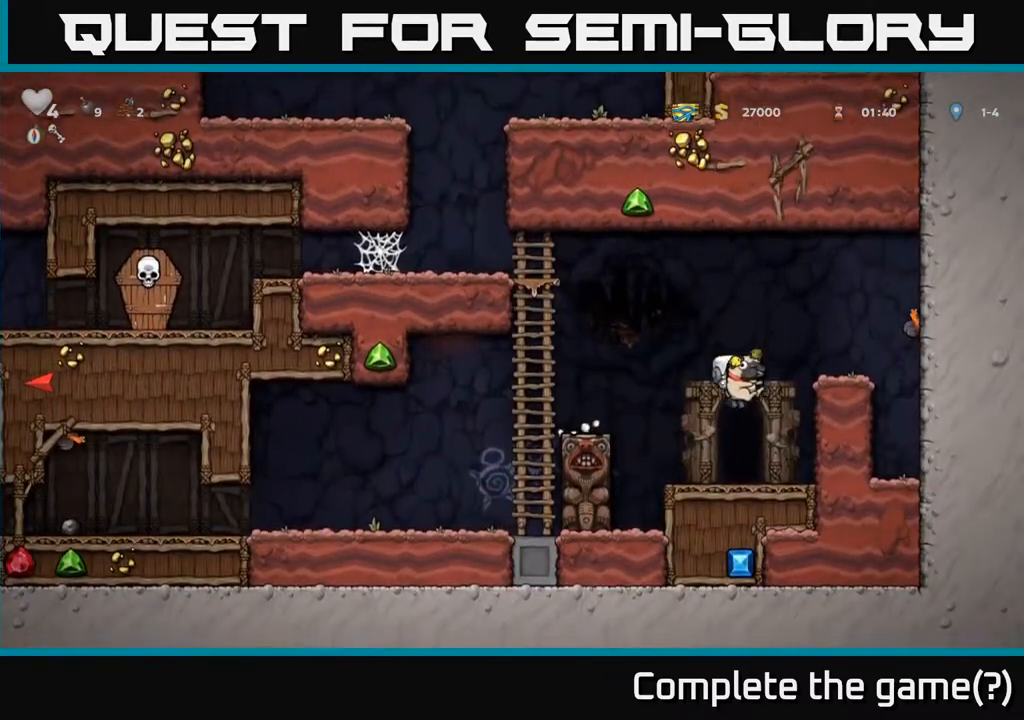
{"buttons": ["DPAD_LEFT"], "left_stick": "center", "events": [[17, "DPAD_RIGHT", "down"], [67, "DPAD_RIGHT", "up"], [200, "DPAD_LEFT", "down"], [233, "A", "down"], [500, "A", "up"]]}
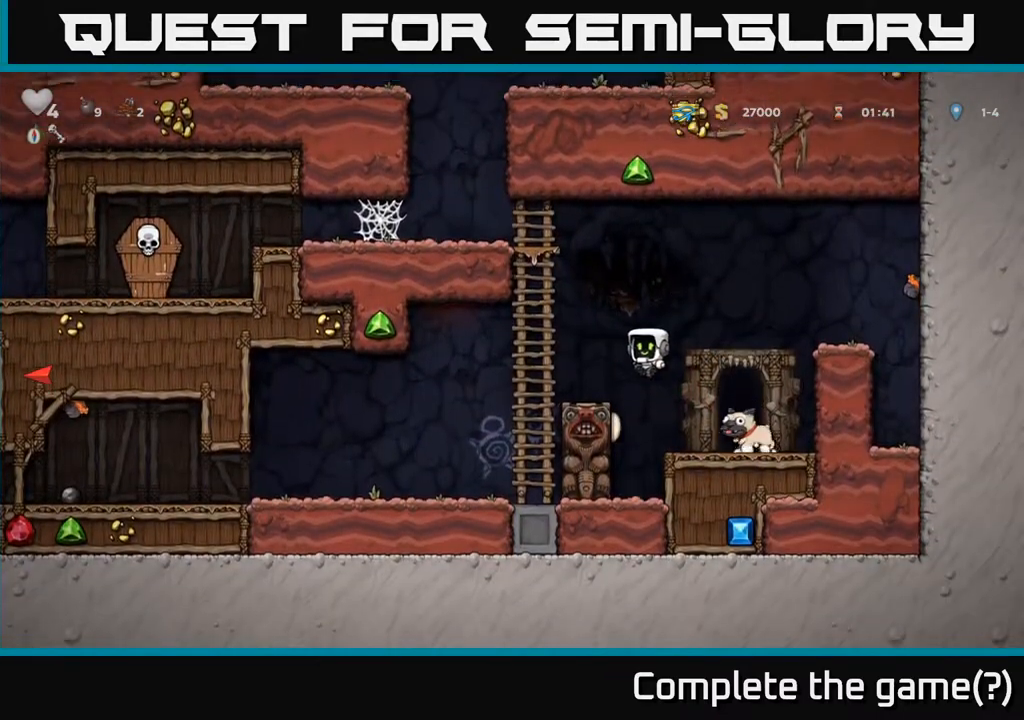
{"buttons": ["DPAD_UP"], "left_stick": "center", "events": [[117, "DPAD_UP", "down"], [150, "DPAD_LEFT", "up"], [233, "A", "down"], [300, "DPAD_LEFT", "down"], [367, "A", "up"], [400, "DPAD_LEFT", "up"]]}
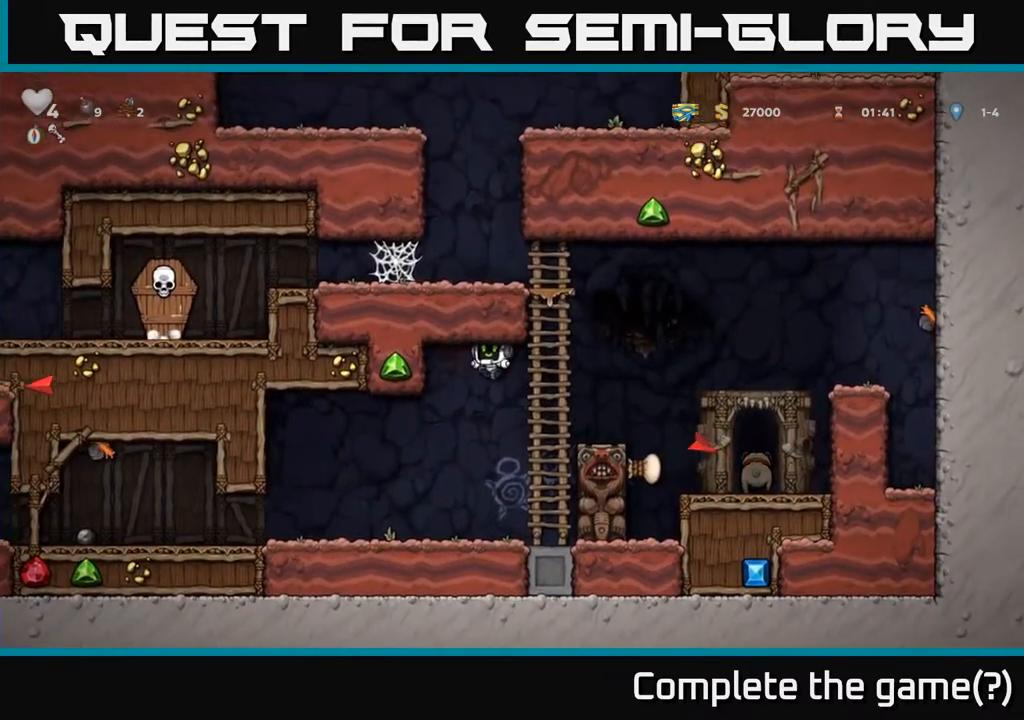
{"buttons": ["DPAD_UP"], "left_stick": "center", "events": [[233, "DPAD_RIGHT", "down"], [333, "DPAD_RIGHT", "up"]]}
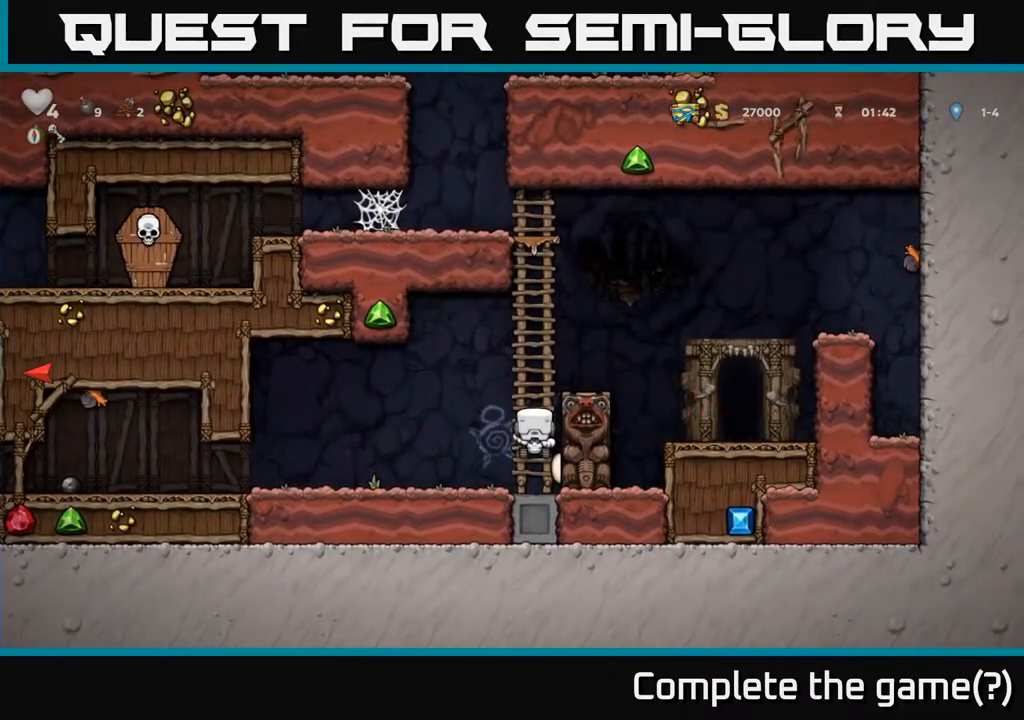
{"buttons": ["DPAD_UP"], "left_stick": "center", "events": [[117, "A", "down"], [267, "A", "up"]]}
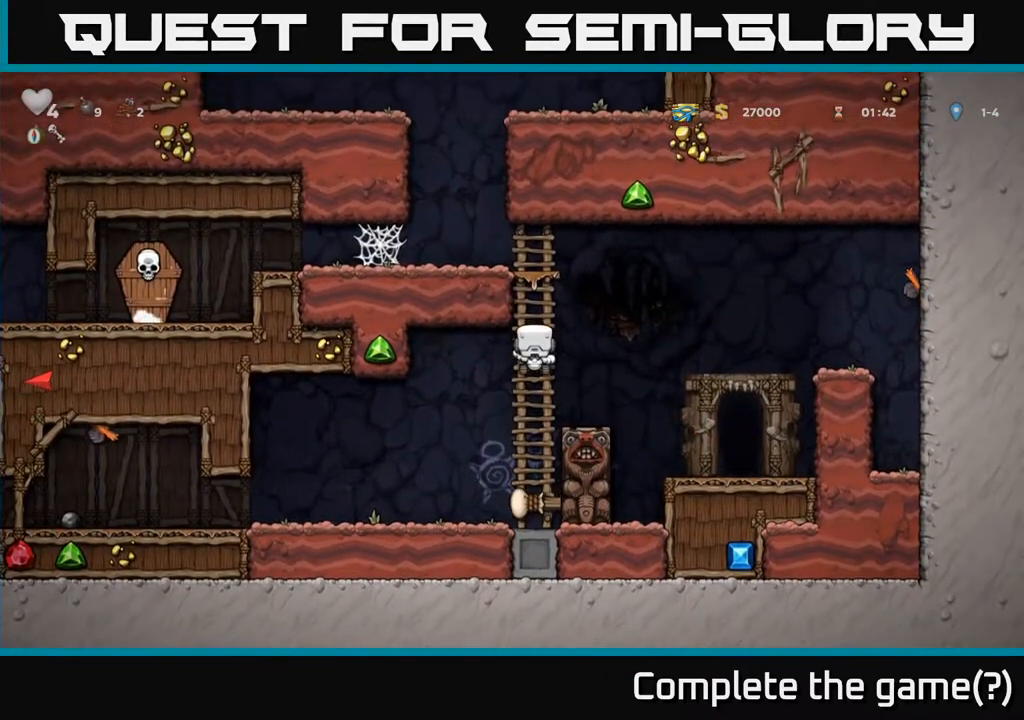
{"buttons": ["DPAD_LEFT"], "left_stick": "center", "events": [[217, "A", "down"], [217, "DPAD_LEFT", "down"], [317, "DPAD_UP", "up"], [400, "A", "up"]]}
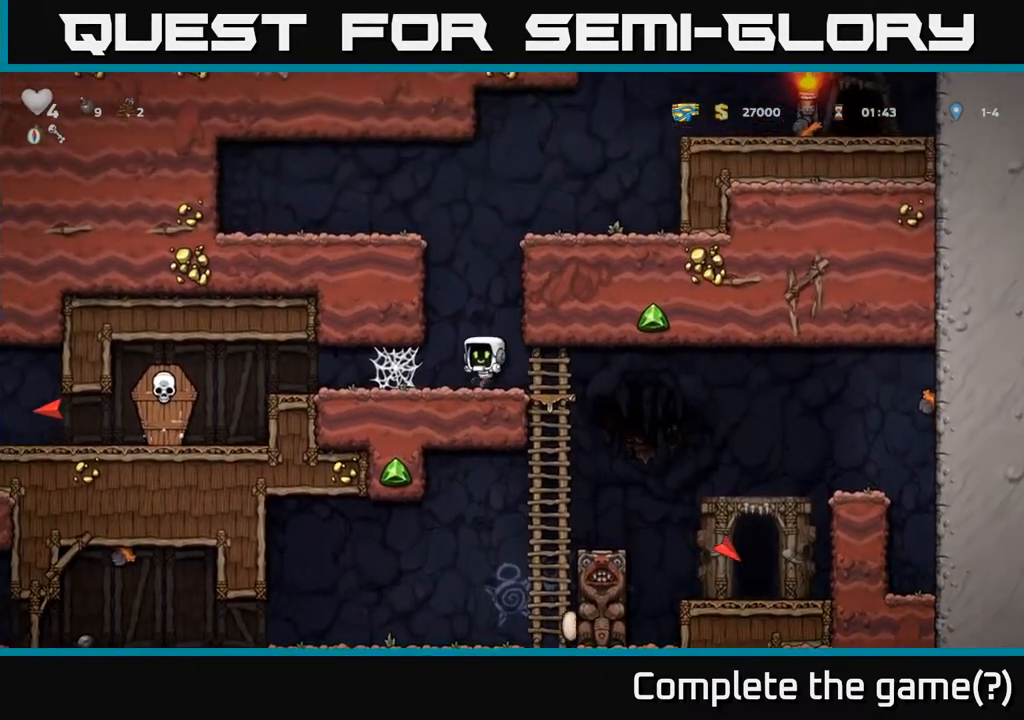
{"buttons": ["DPAD_LEFT"], "left_stick": "center", "events": [[167, "A", "down"], [217, "A", "up"], [300, "A", "down"], [350, "A", "up"], [433, "A", "down"], [467, "A", "up"]]}
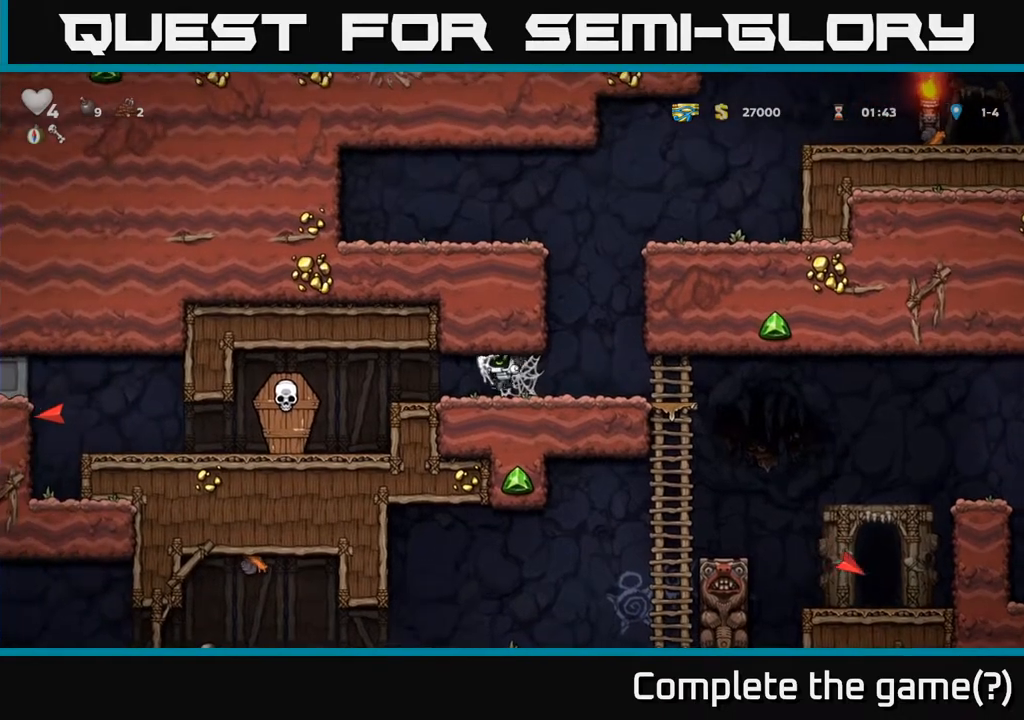
{"buttons": ["DPAD_LEFT"], "left_stick": "center", "events": [[67, "A", "down"], [133, "A", "up"], [267, "X", "down"], [333, "X", "up"]]}